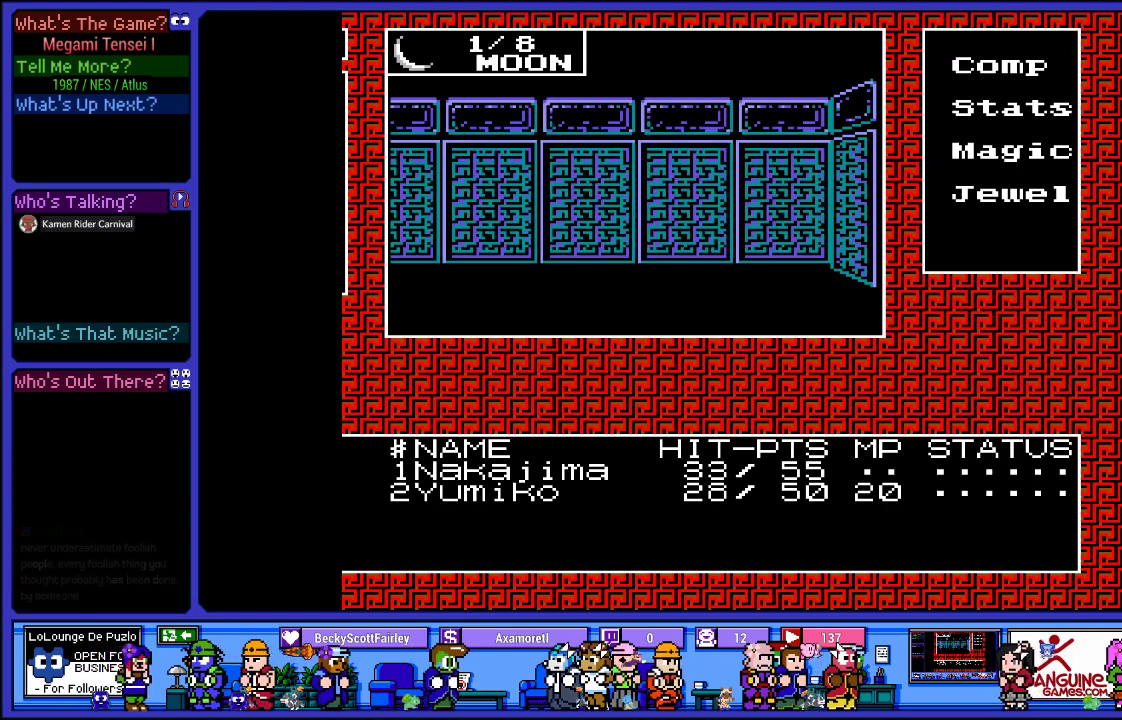
Gameplay with a controller (PlayStation layout); each line is a JSON object with the inputs held at the frame after it. "events" lists button and stick changes between this image and that frame as [ms after this image, input, new state], when the widget could be followed in between. Not read: L3 R3.
{"buttons": [], "left_stick": "center", "right_stick": "center", "events": [[283, "DPAD_LEFT", "down"], [433, "DPAD_LEFT", "up"]]}
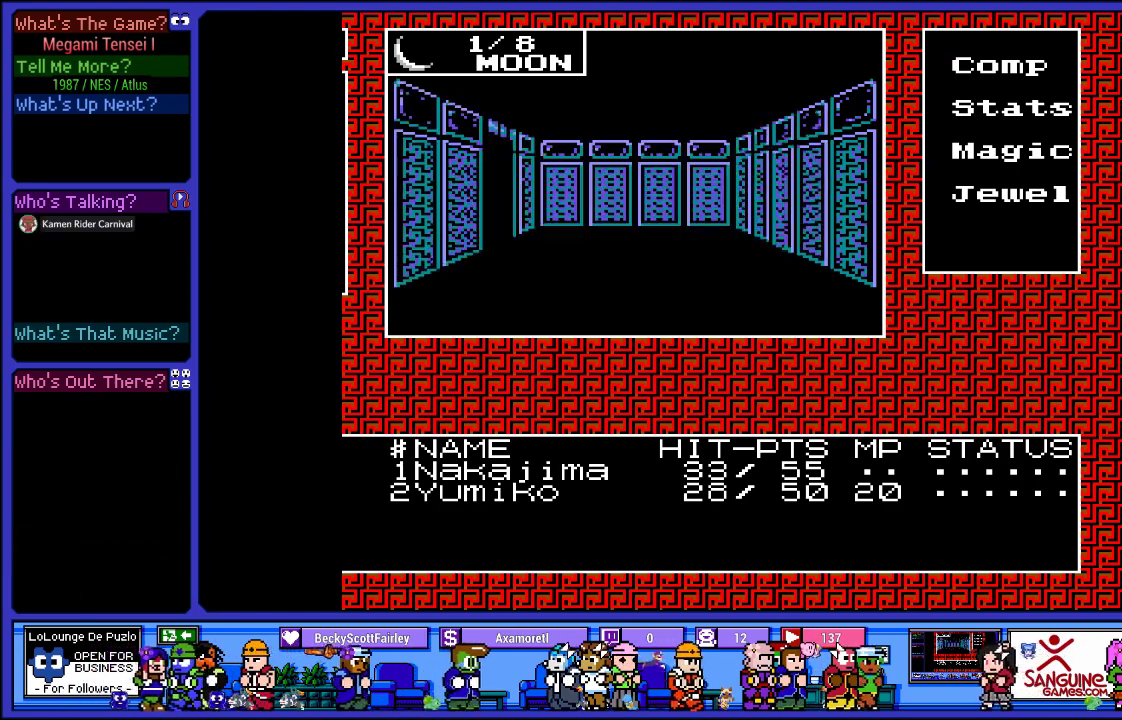
{"buttons": [], "left_stick": "center", "right_stick": "center", "events": [[100, "DPAD_UP", "down"], [217, "DPAD_UP", "up"], [350, "DPAD_UP", "down"], [417, "DPAD_UP", "up"]]}
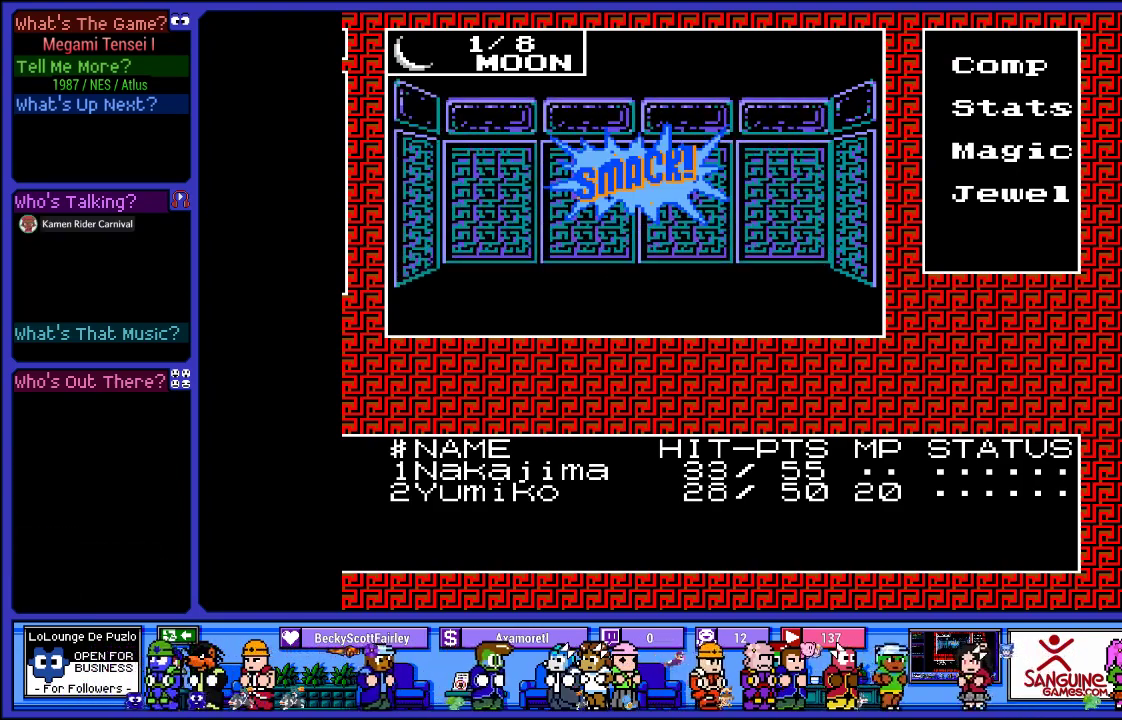
{"buttons": ["DPAD_UP"], "left_stick": "center", "right_stick": "center", "events": [[133, "DPAD_LEFT", "down"], [250, "DPAD_LEFT", "up"], [433, "DPAD_UP", "down"]]}
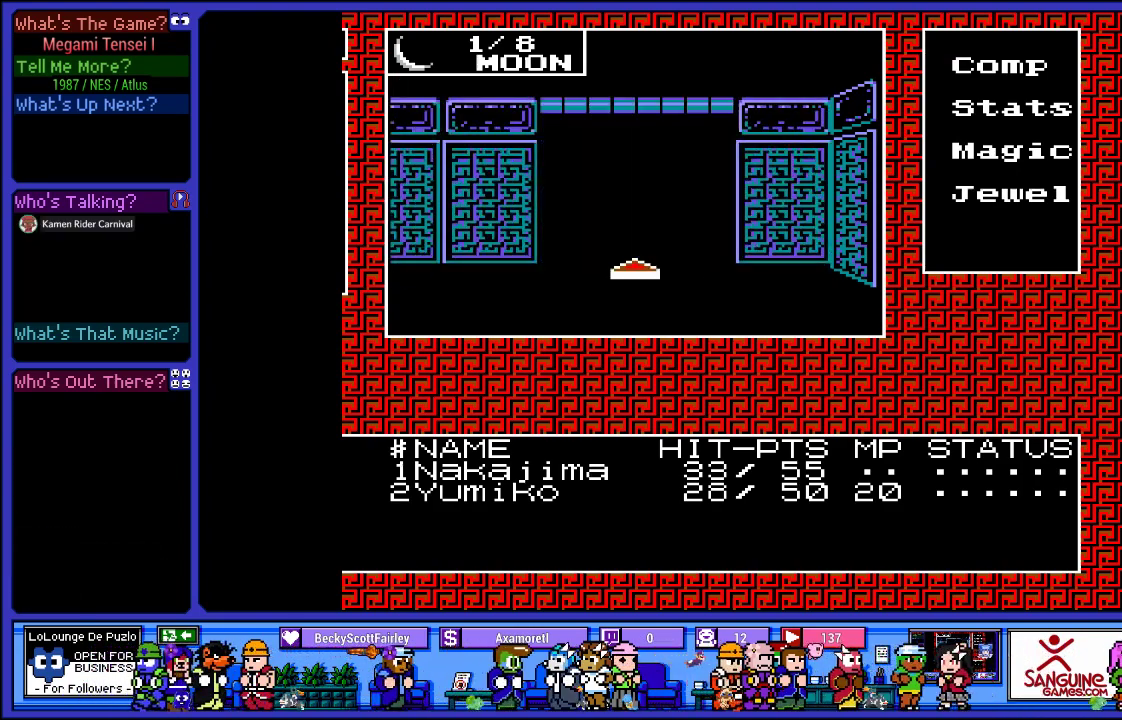
{"buttons": [], "left_stick": "center", "right_stick": "center", "events": [[100, "DPAD_UP", "up"]]}
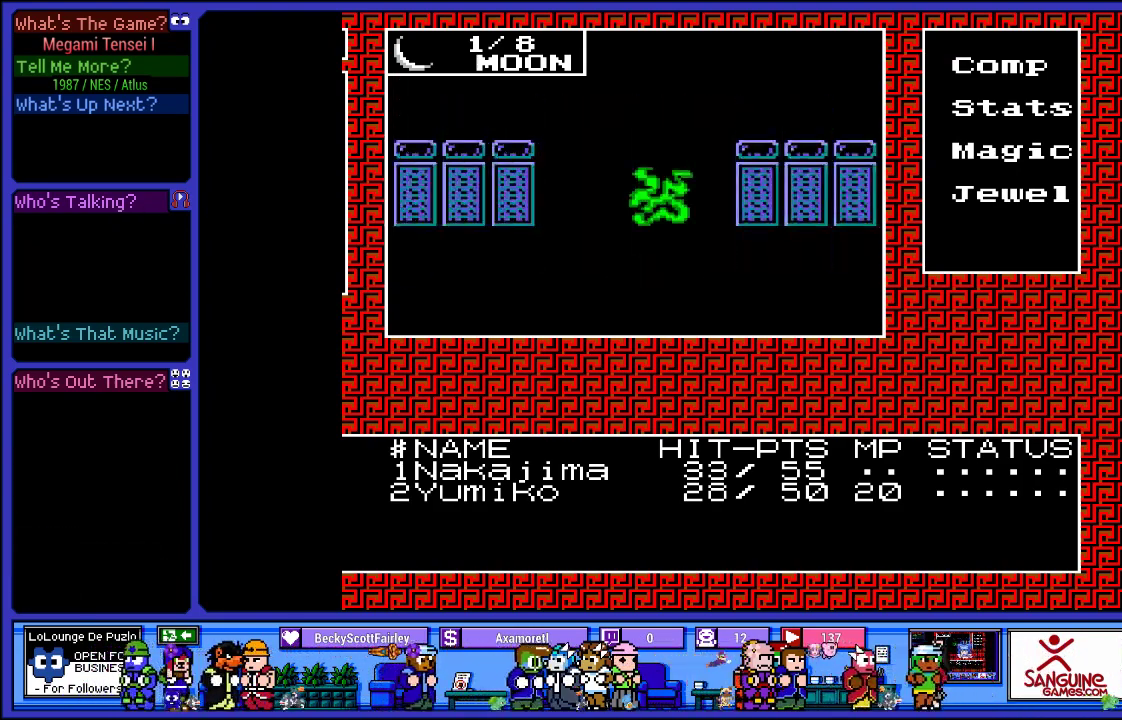
{"buttons": [], "left_stick": "center", "right_stick": "center", "events": []}
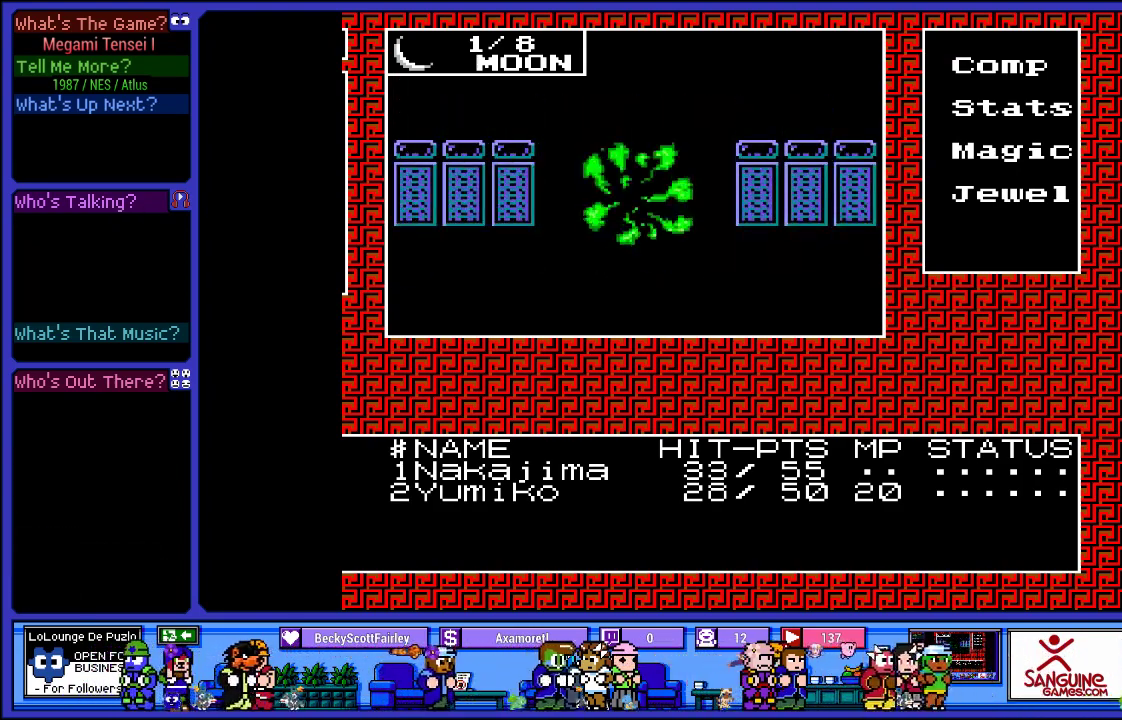
{"buttons": [], "left_stick": "center", "right_stick": "center", "events": []}
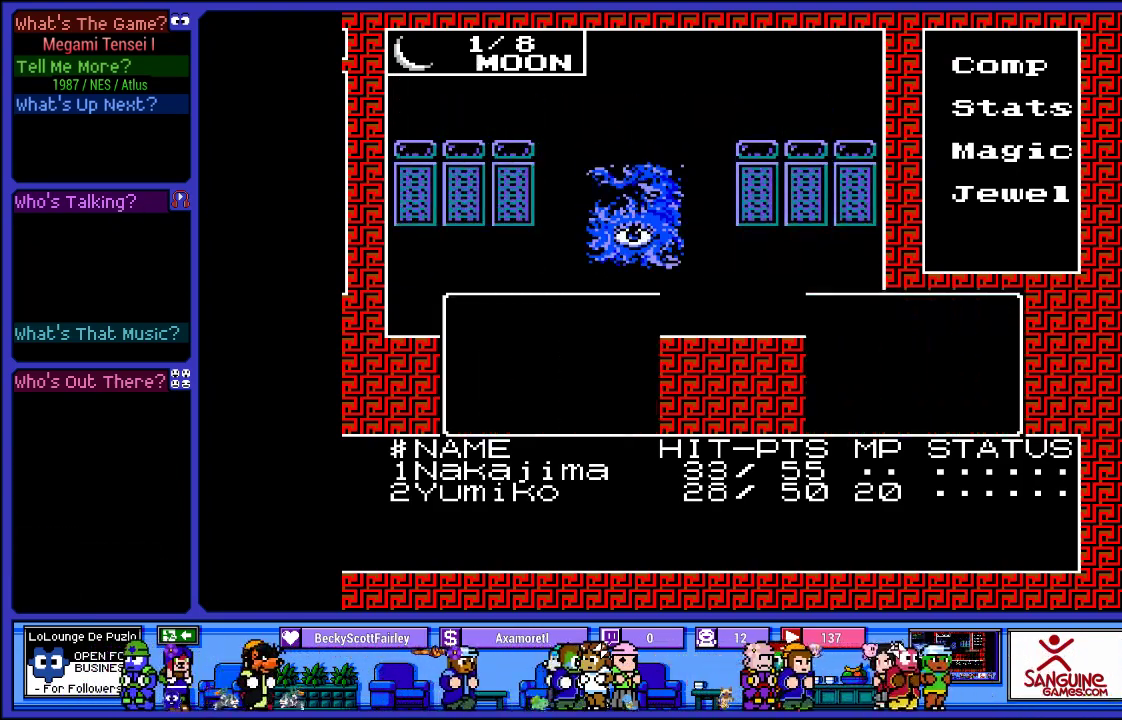
{"buttons": [], "left_stick": "center", "right_stick": "center", "events": []}
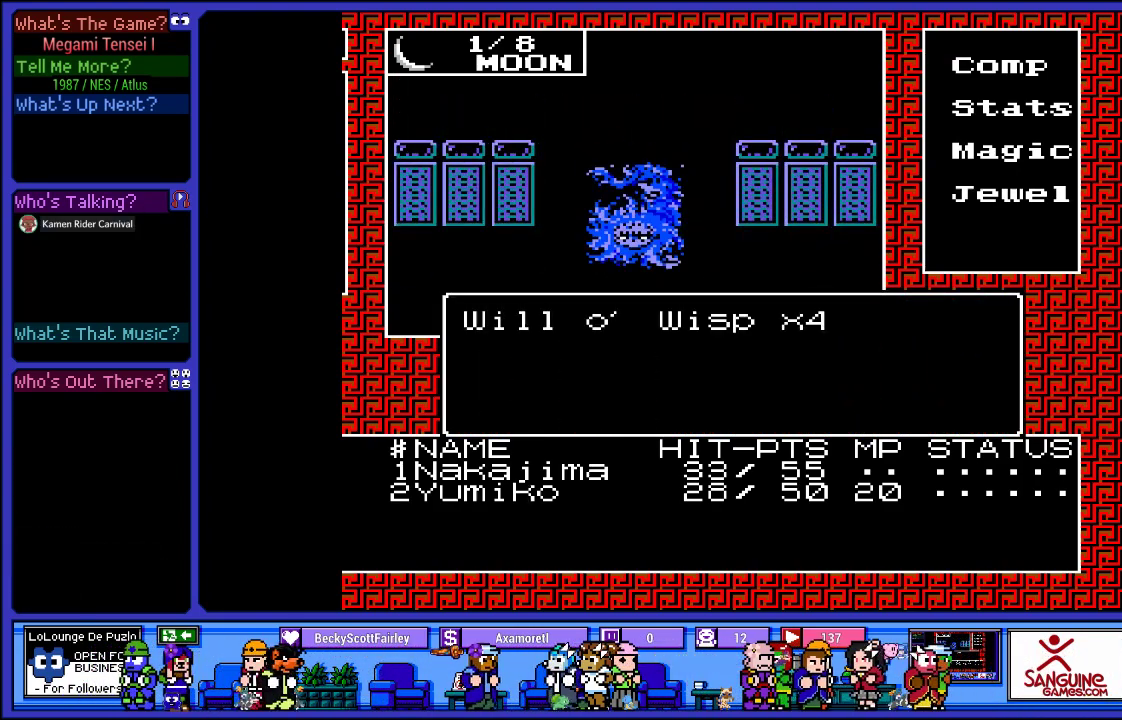
{"buttons": ["L2"], "left_stick": "center", "right_stick": "center", "events": [[467, "L2", "down"]]}
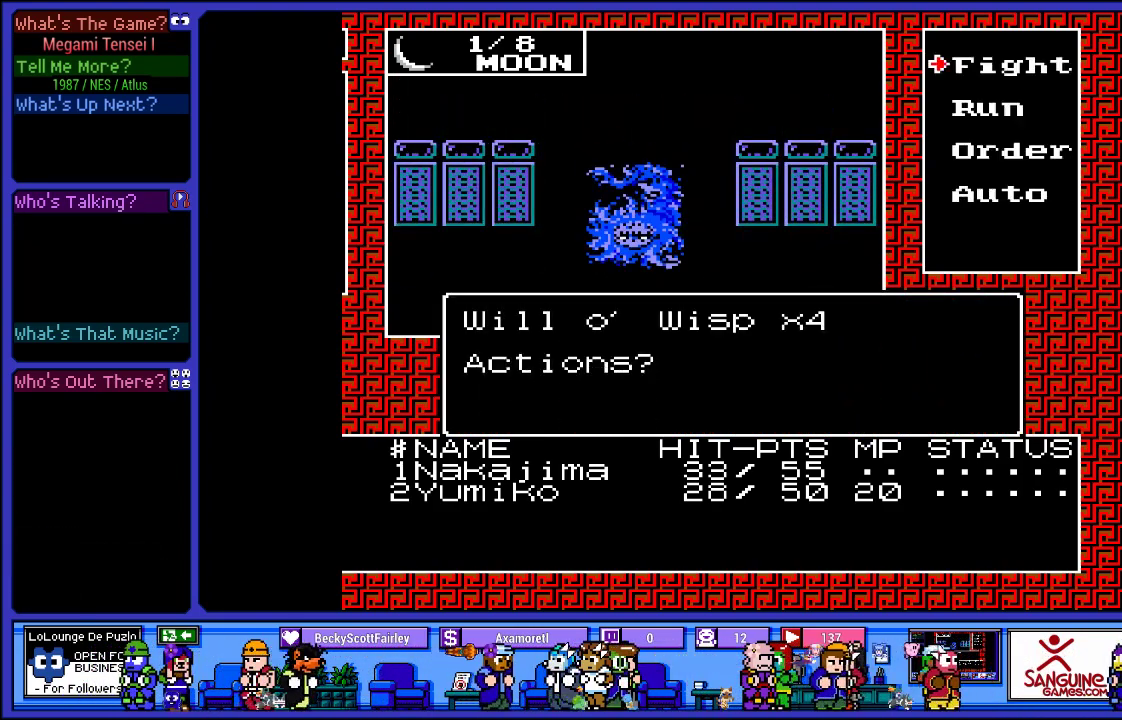
{"buttons": [], "left_stick": "center", "right_stick": "center", "events": [[150, "L2", "up"]]}
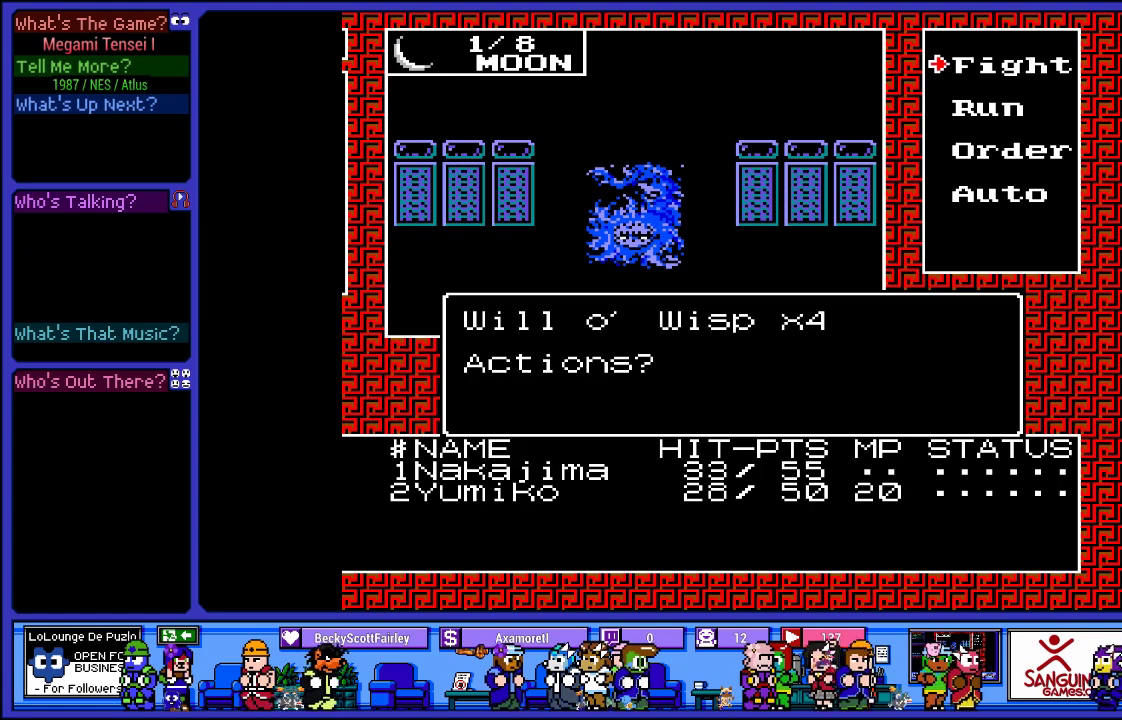
{"buttons": [], "left_stick": "center", "right_stick": "center", "events": [[17, "DPAD_DOWN", "down"], [117, "DPAD_DOWN", "up"], [200, "CIRCLE", "down"], [350, "CIRCLE", "up"]]}
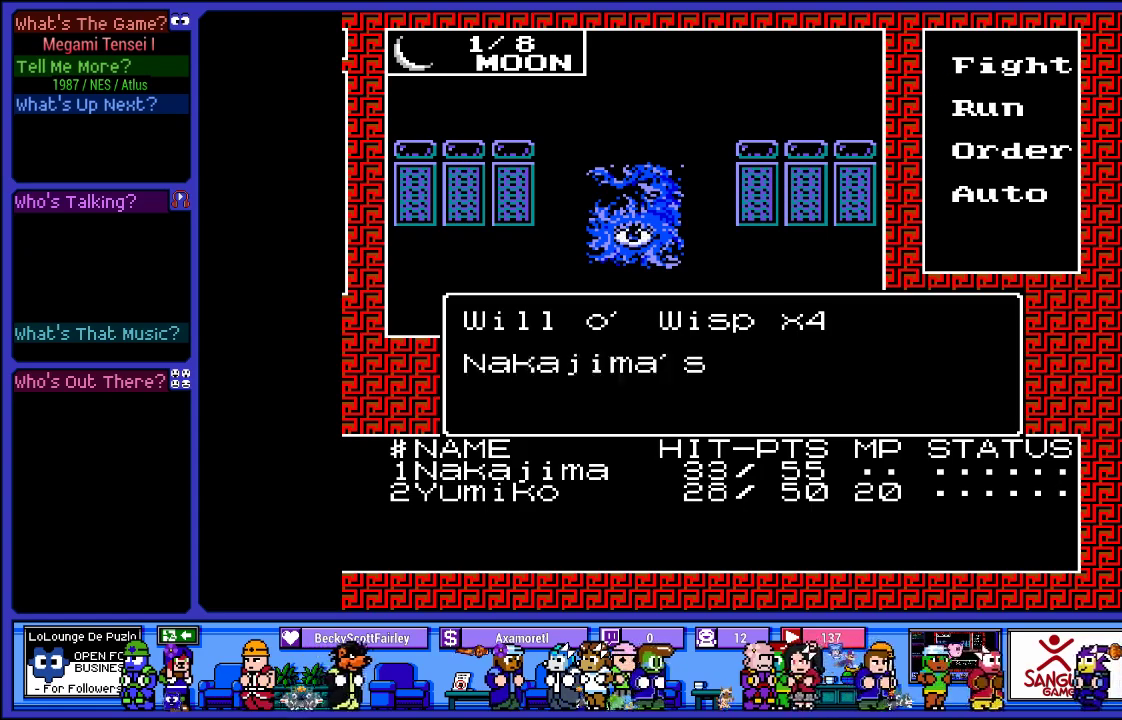
{"buttons": [], "left_stick": "center", "right_stick": "center", "events": []}
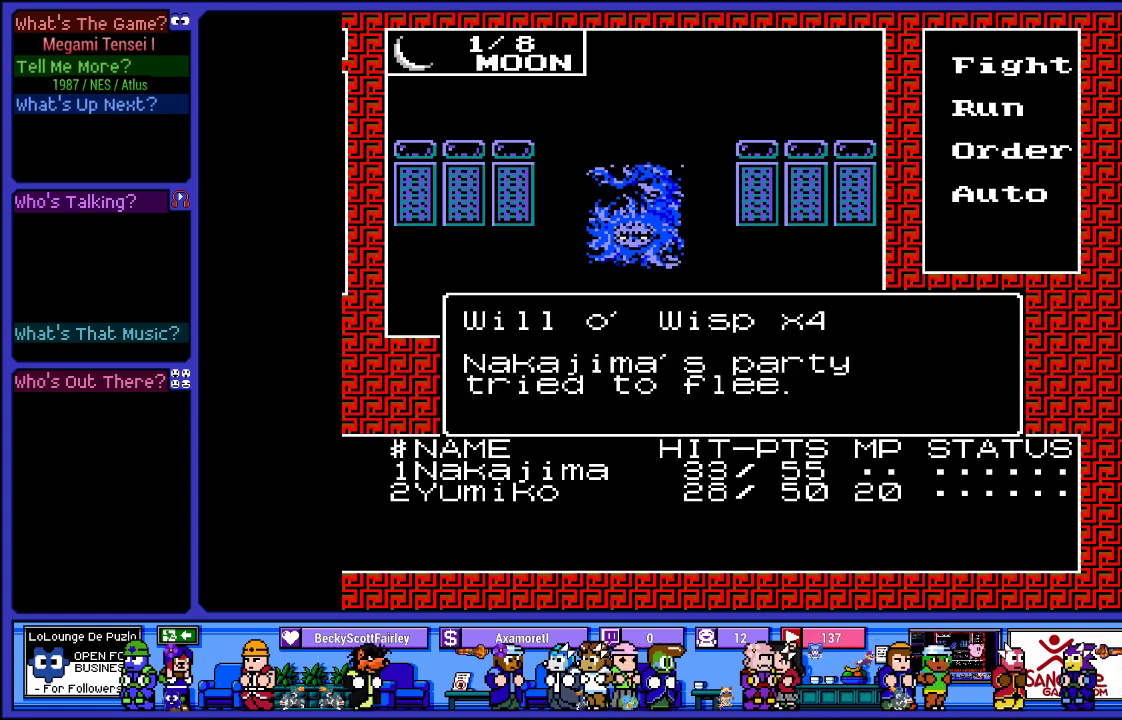
{"buttons": [], "left_stick": "center", "right_stick": "center", "events": [[200, "CIRCLE", "down"], [317, "CIRCLE", "up"]]}
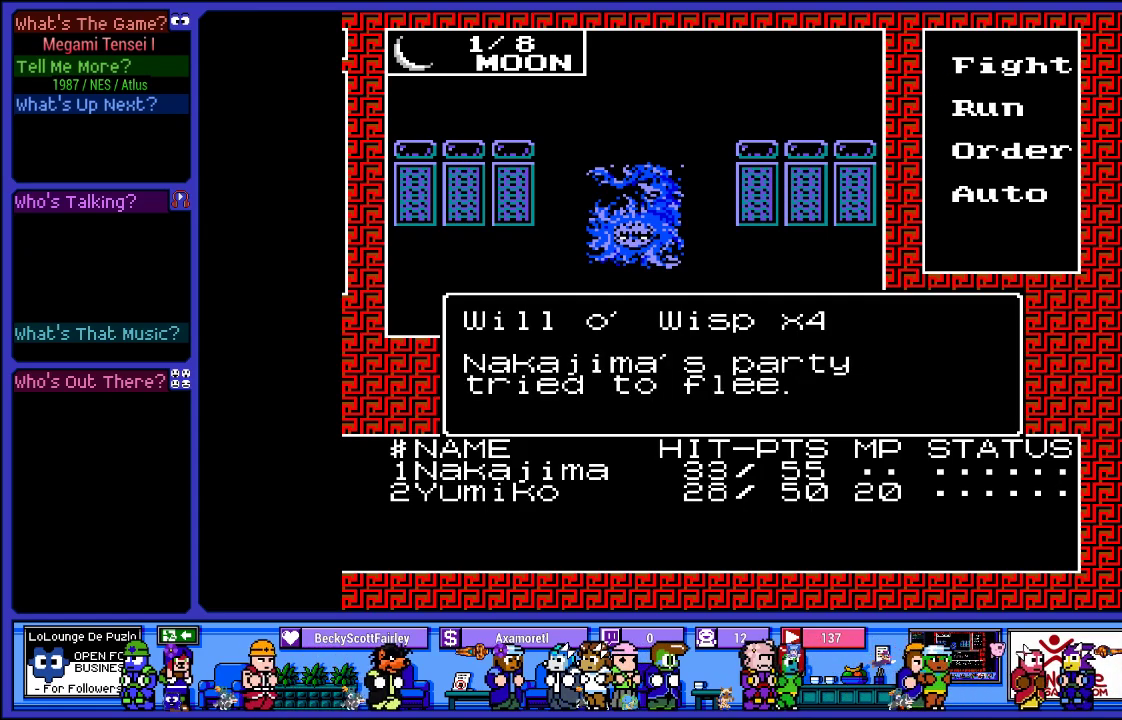
{"buttons": [], "left_stick": "center", "right_stick": "center", "events": []}
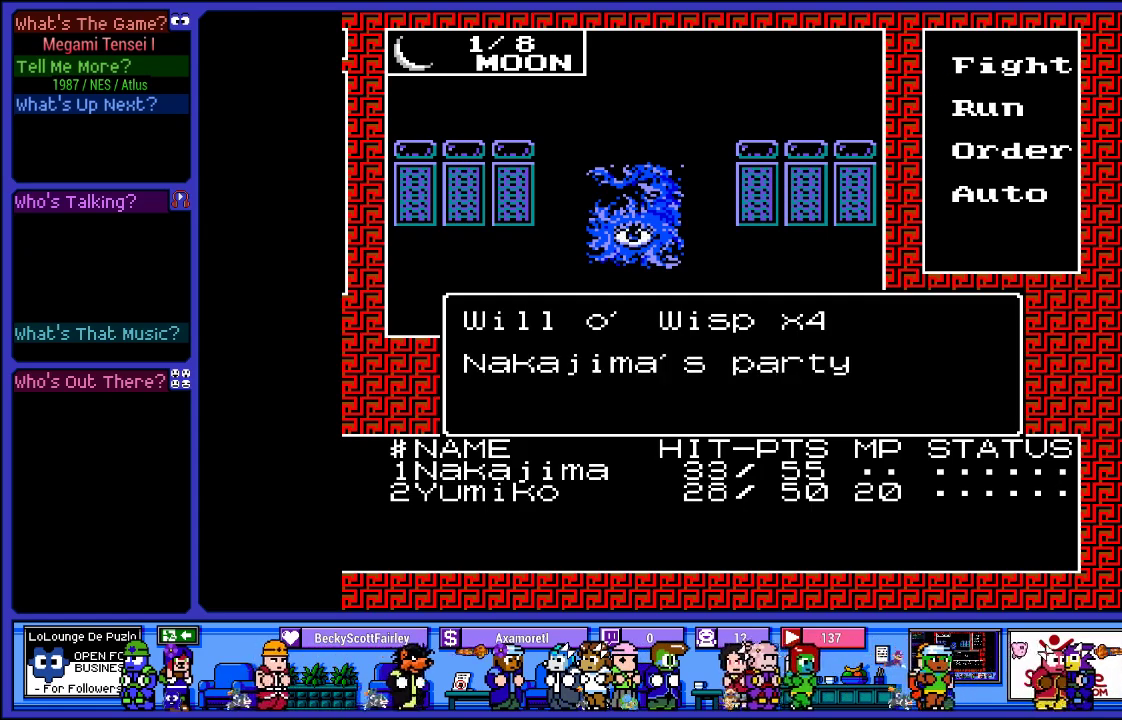
{"buttons": [], "left_stick": "center", "right_stick": "center", "events": [[333, "CIRCLE", "down"], [467, "CIRCLE", "up"]]}
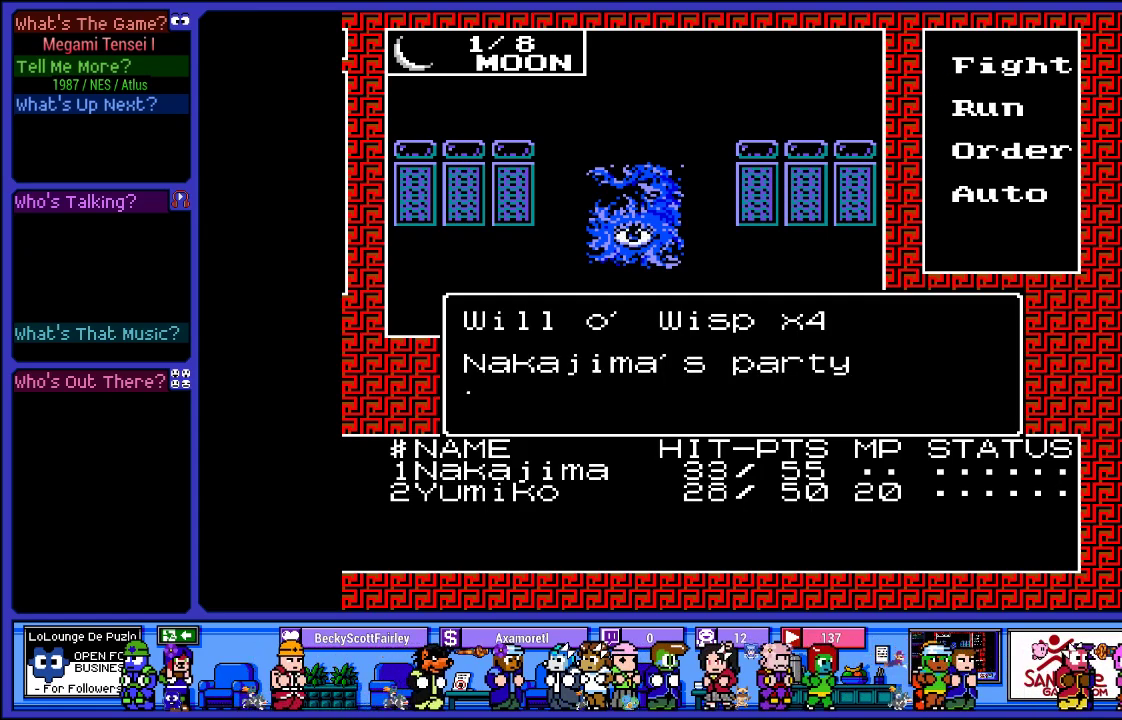
{"buttons": [], "left_stick": "center", "right_stick": "center", "events": []}
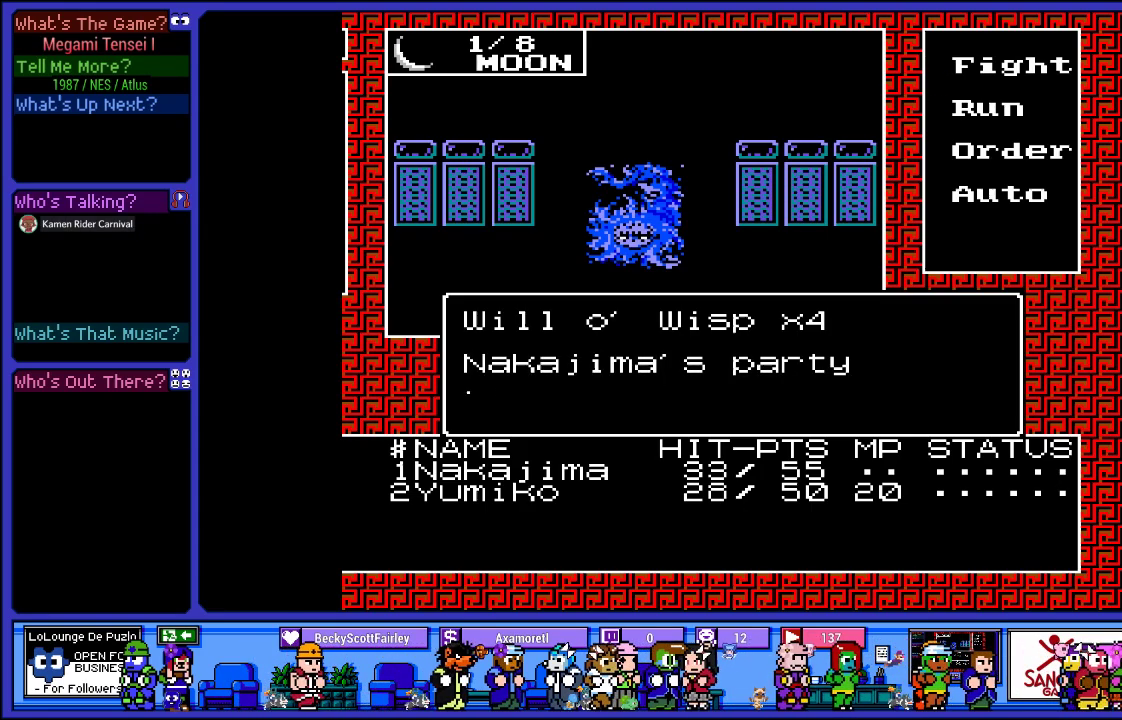
{"buttons": [], "left_stick": "center", "right_stick": "center", "events": []}
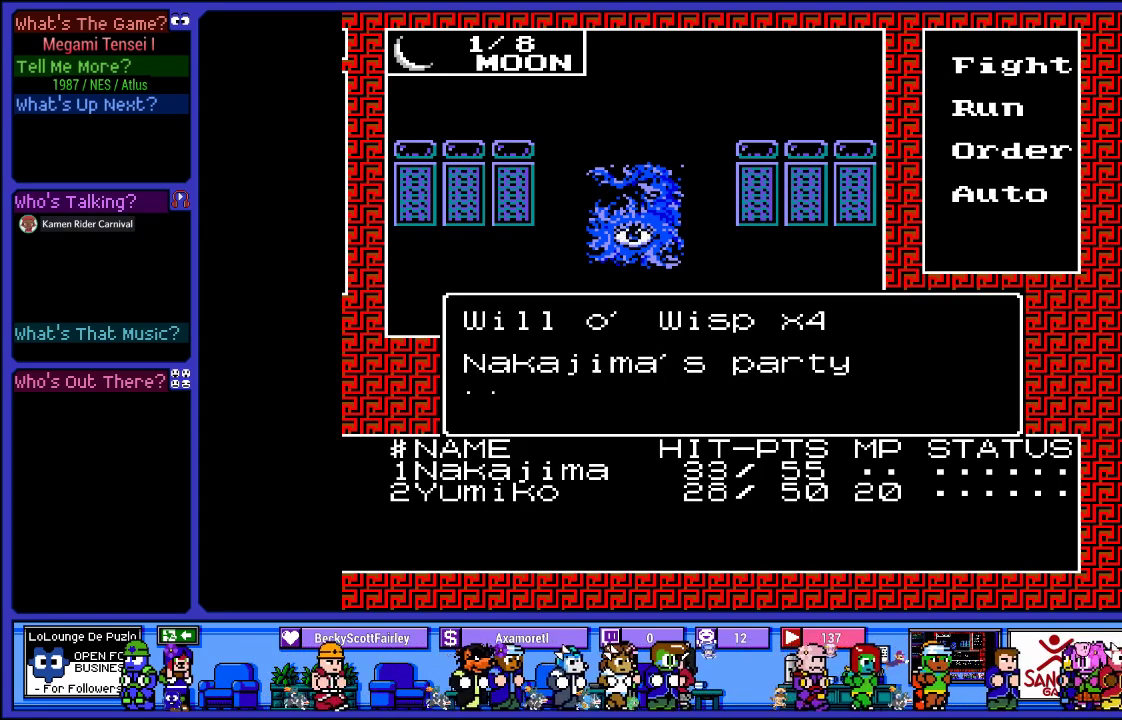
{"buttons": [], "left_stick": "center", "right_stick": "center", "events": []}
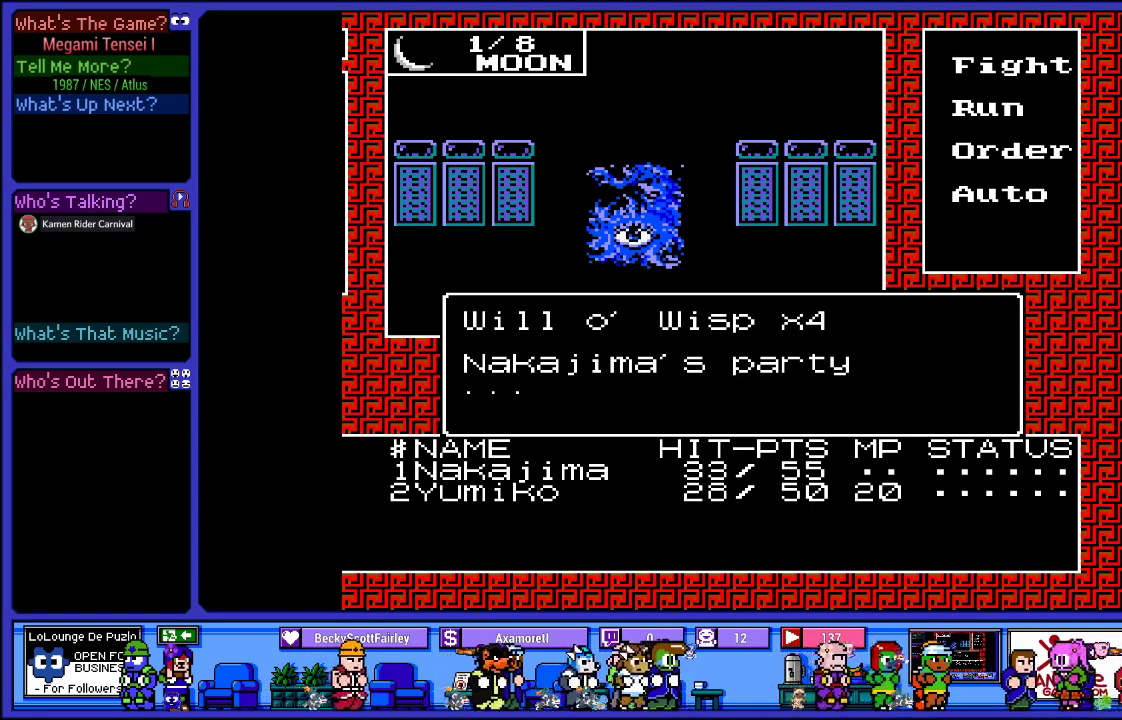
{"buttons": ["CIRCLE"], "left_stick": "center", "right_stick": "center", "events": [[467, "CIRCLE", "down"]]}
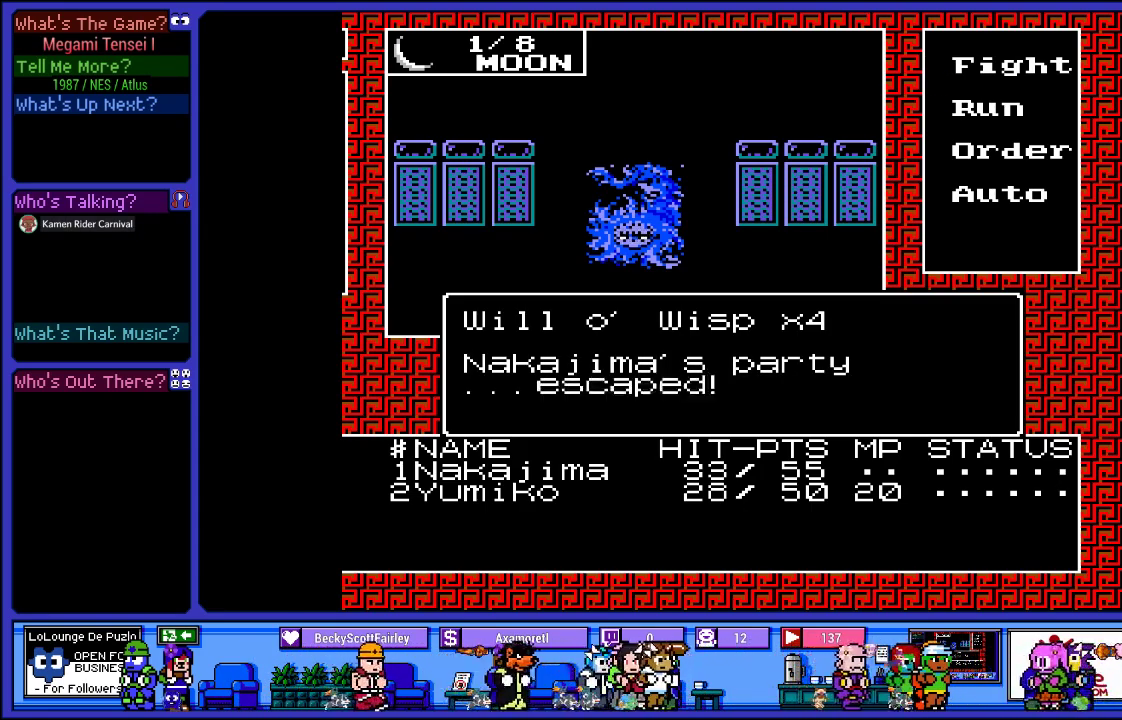
{"buttons": [], "left_stick": "center", "right_stick": "center", "events": [[100, "CIRCLE", "up"]]}
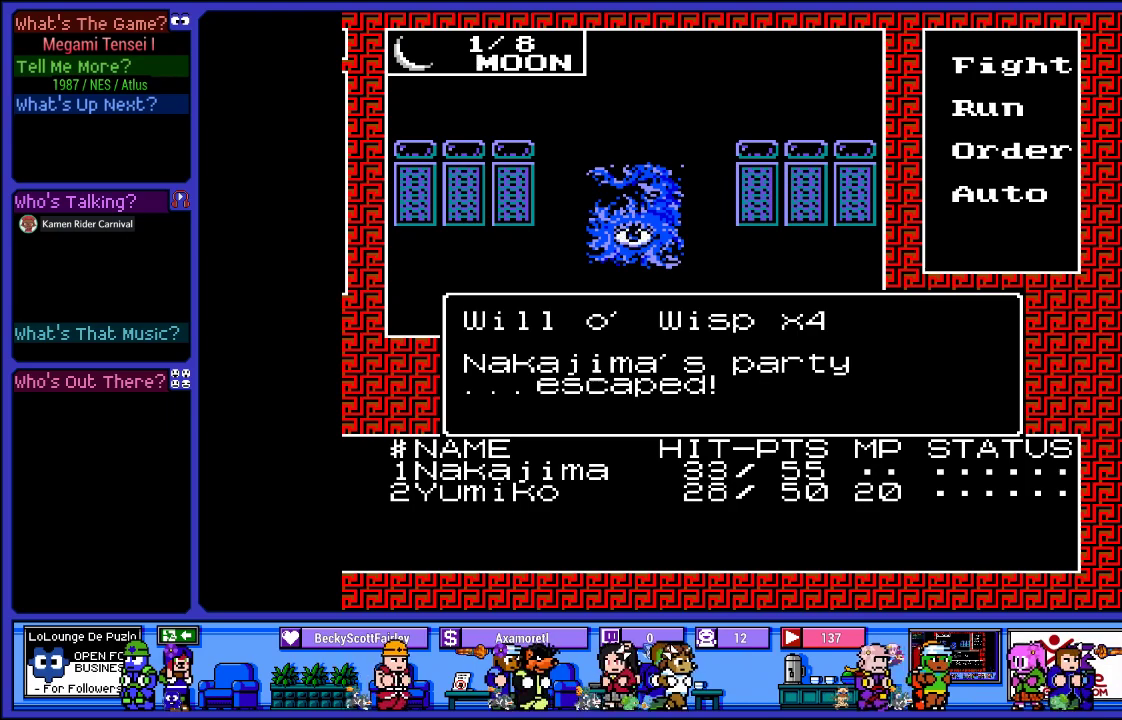
{"buttons": [], "left_stick": "center", "right_stick": "center", "events": []}
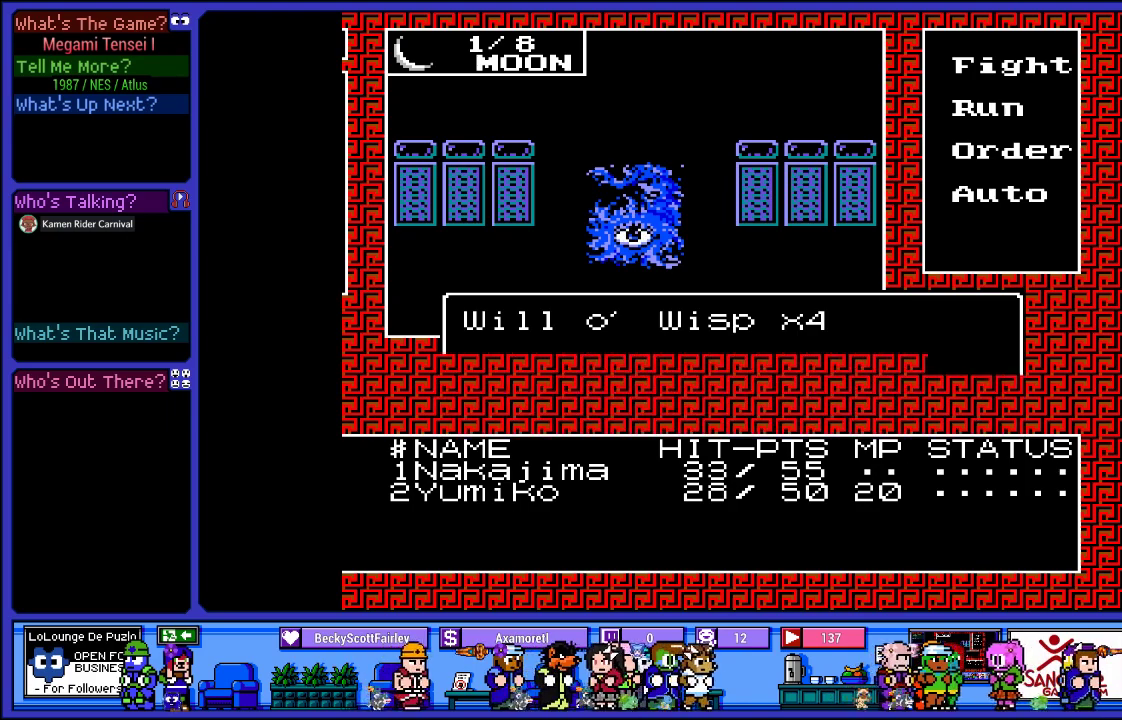
{"buttons": [], "left_stick": "center", "right_stick": "center", "events": []}
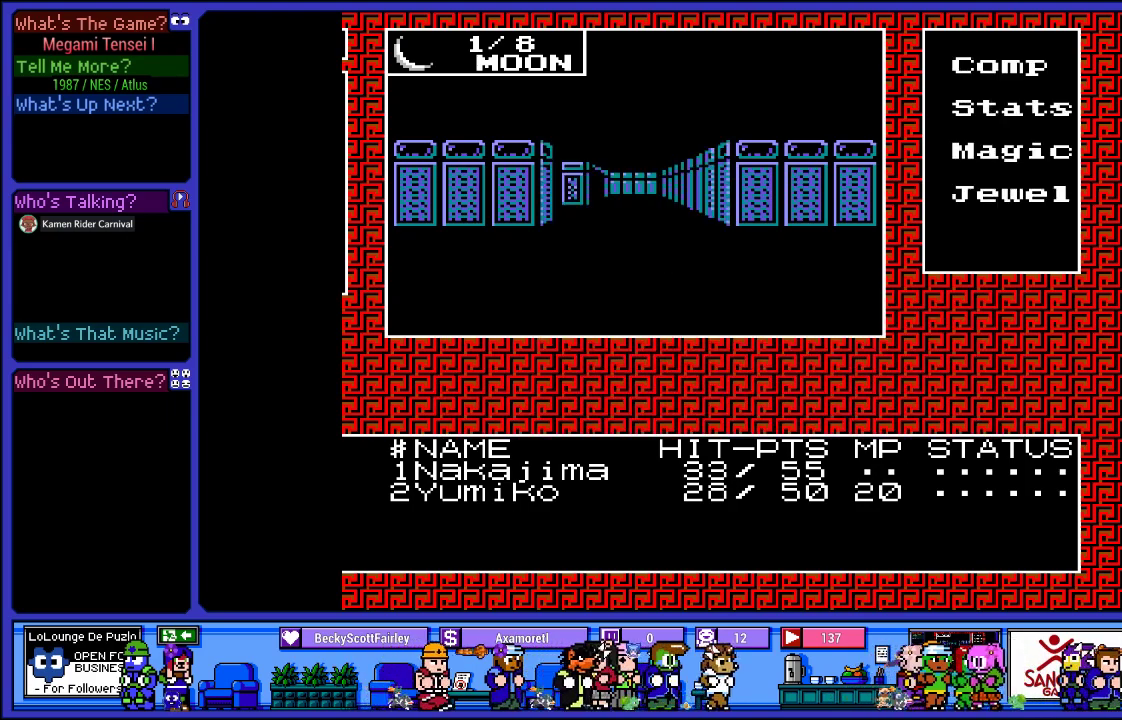
{"buttons": [], "left_stick": "center", "right_stick": "center", "events": [[250, "DPAD_UP", "down"], [383, "DPAD_UP", "up"]]}
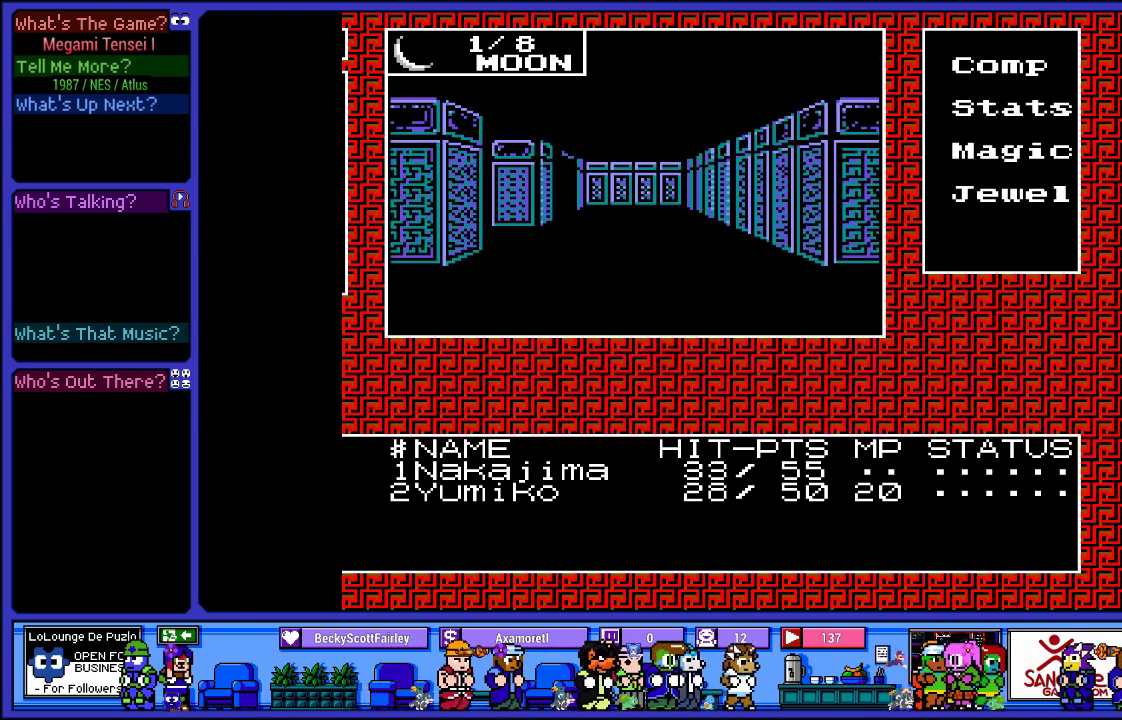
{"buttons": [], "left_stick": "center", "right_stick": "center", "events": [[233, "DPAD_UP", "down"], [417, "DPAD_UP", "up"]]}
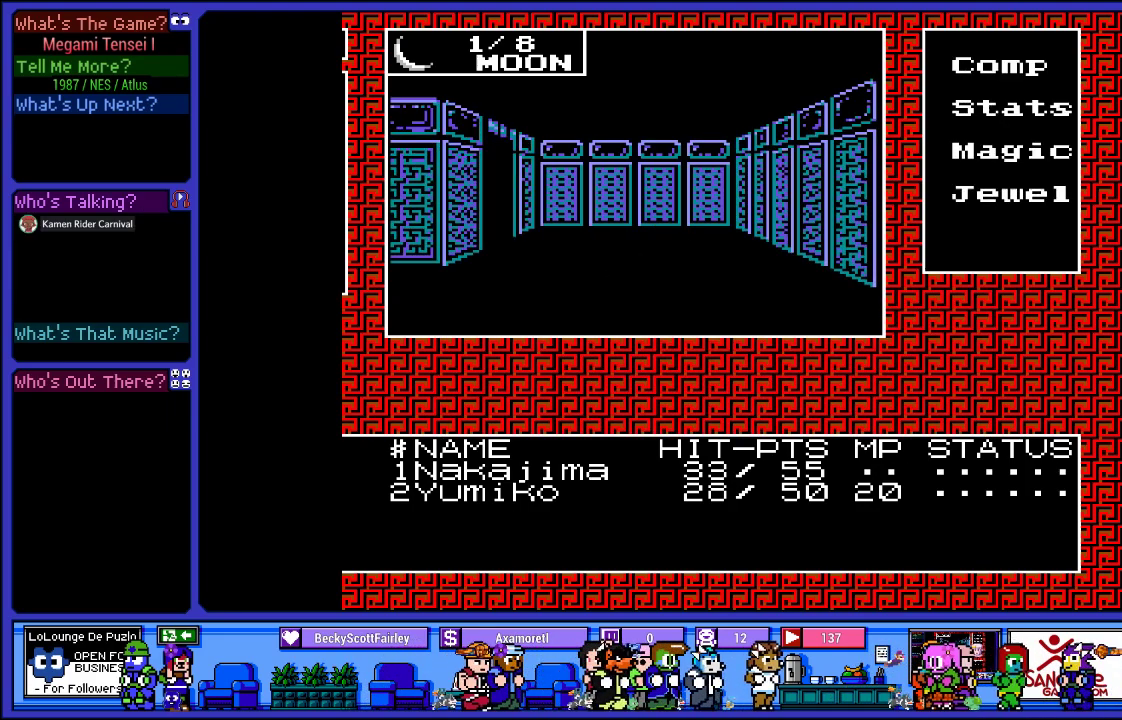
{"buttons": [], "left_stick": "center", "right_stick": "center", "events": [[150, "DPAD_UP", "down"], [333, "DPAD_UP", "up"]]}
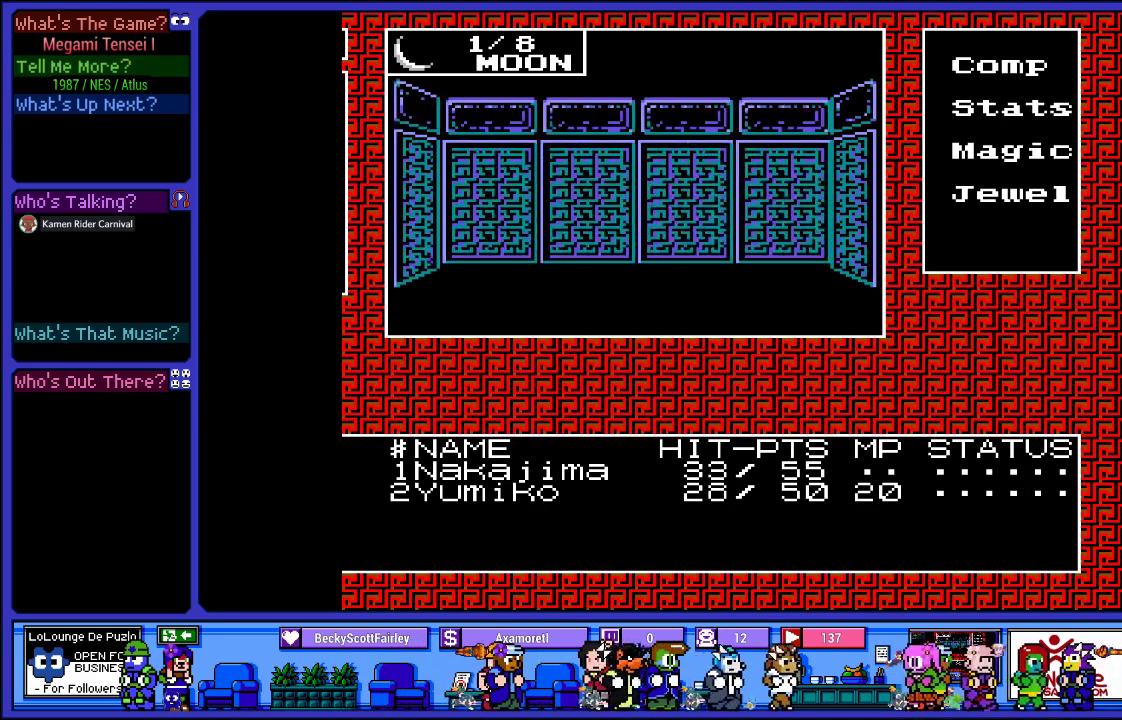
{"buttons": [], "left_stick": "center", "right_stick": "center", "events": [[33, "DPAD_LEFT", "down"], [167, "DPAD_LEFT", "up"], [333, "DPAD_UP", "down"], [500, "DPAD_UP", "up"]]}
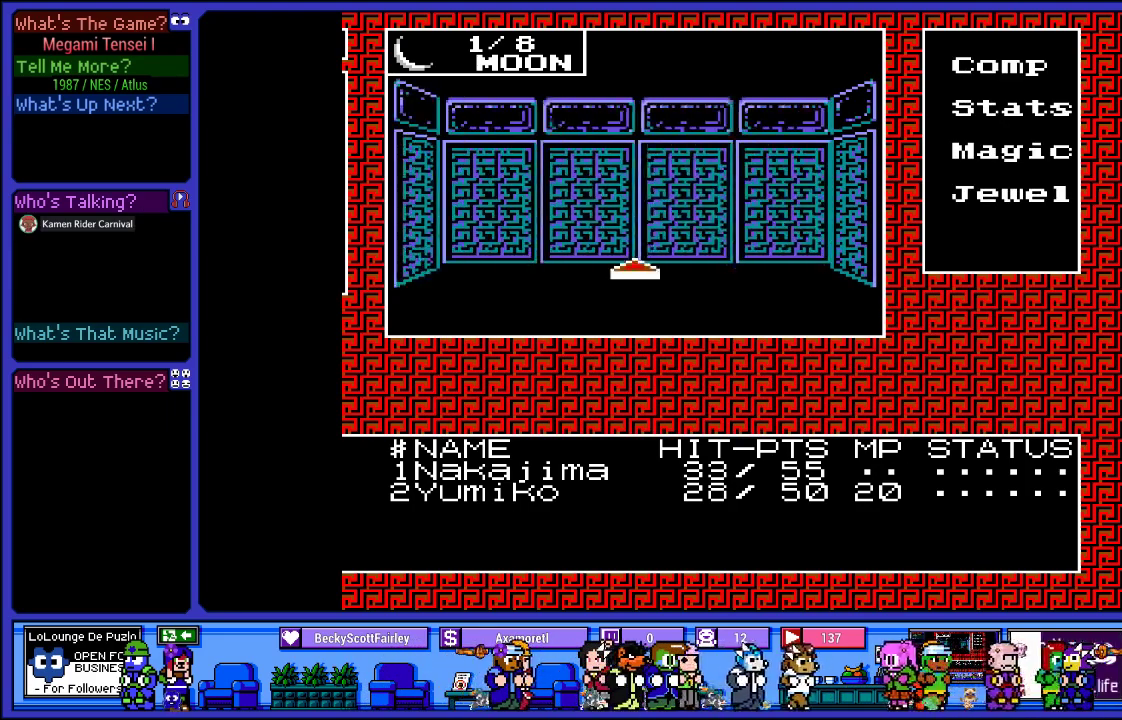
{"buttons": [], "left_stick": "center", "right_stick": "center", "events": []}
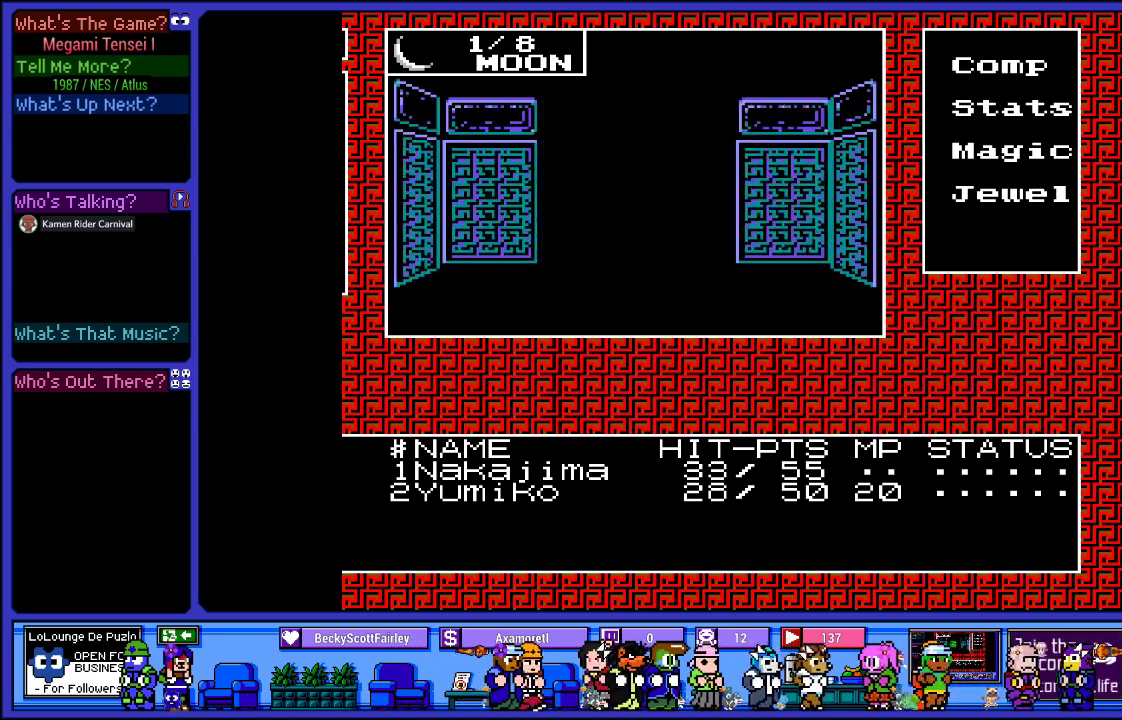
{"buttons": [], "left_stick": "center", "right_stick": "center", "events": []}